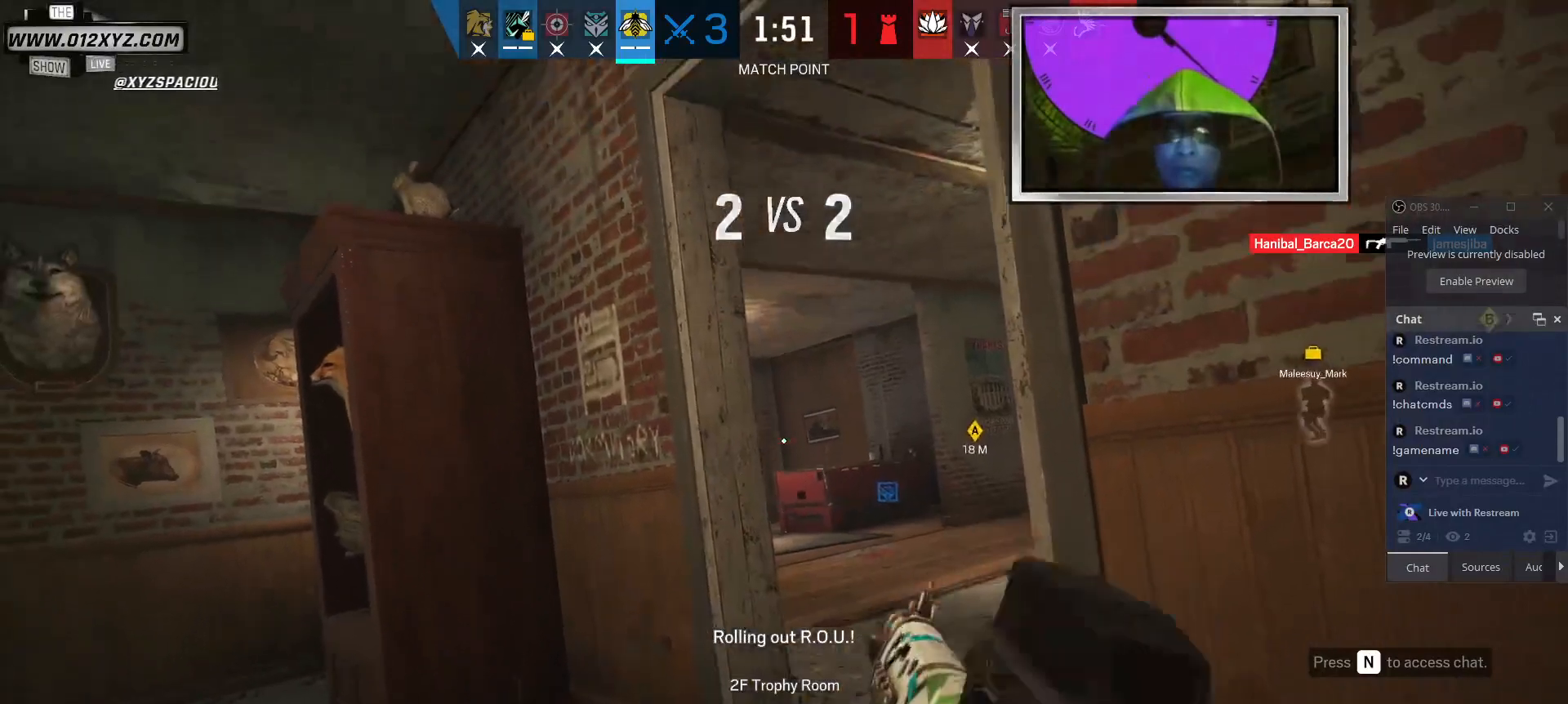
Gameplay with keyboard and mouse; each line is a JSON object with the keys and mouse buttons held at the frame after it. "events" lists presses ("down") and releases ("up") of "1", "2", "3", "5", "a", "alt", "b", "c", "ctrl", "d", "f", "g", "q", "r", "s", "shift", "space", "t", "tab", "v", "w", "x", "z", "mouse_left", "mouse_wheel", "mouse_right", "mouse_mb4" and "mouse_mb5" between this image and that frame as [ms after this image, input, new state], when the widget could be followed in between. "mouse_left", "mouse_wheel", "mouse_right", "mouse_mb4", "mouse_mb5" = the "left", "wheel", "right", "mb4", "mb5" buttons of the "mouse" list. No other keys are recorded. "wheel" means that the mouse wheel is clicked or scrolled. Not read: 4 e mouse_move.
{"keys": [], "mouse": [], "events": [[67, "d", "up"]]}
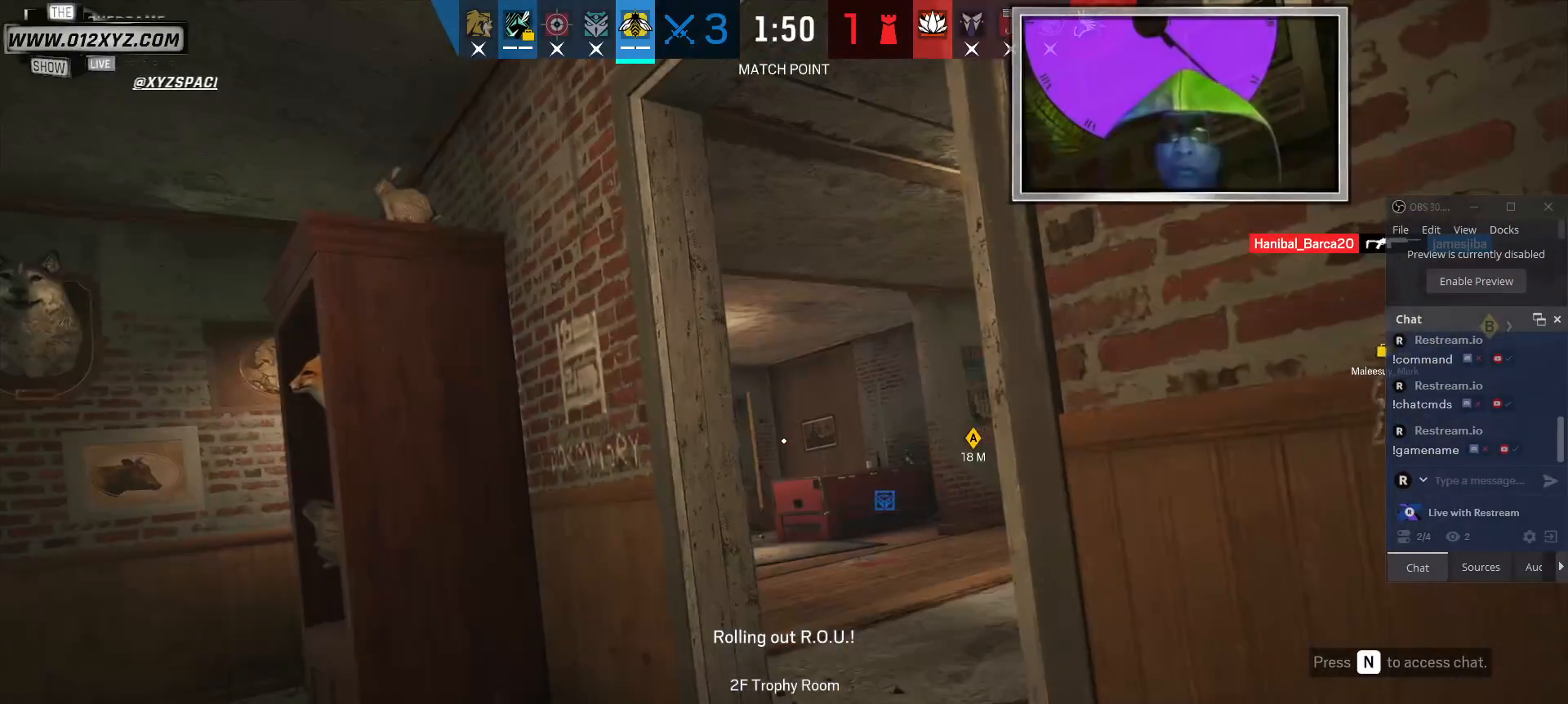
{"keys": [], "mouse": [], "events": [[167, "d", "down"], [300, "d", "up"]]}
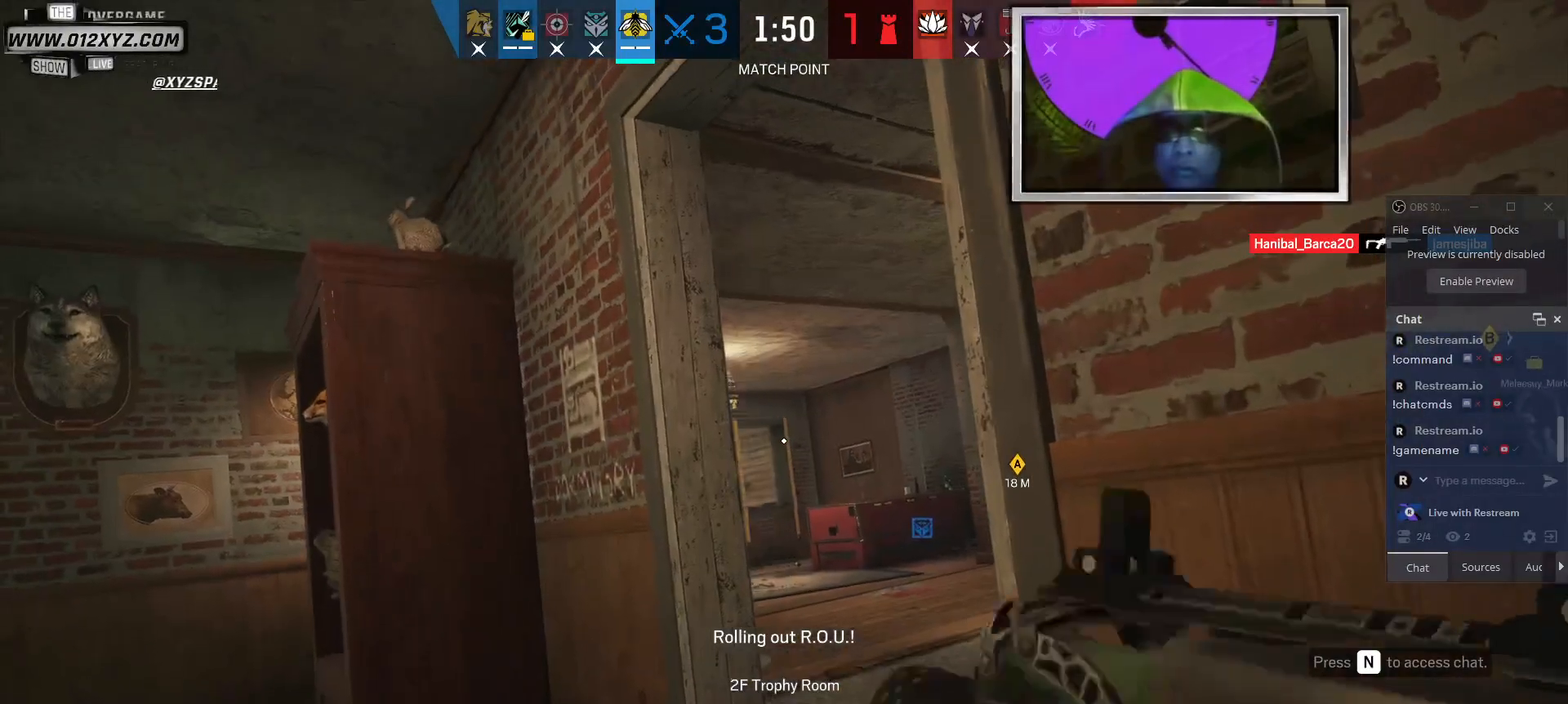
{"keys": [], "mouse": [], "events": [[300, "g", "down"], [400, "g", "up"]]}
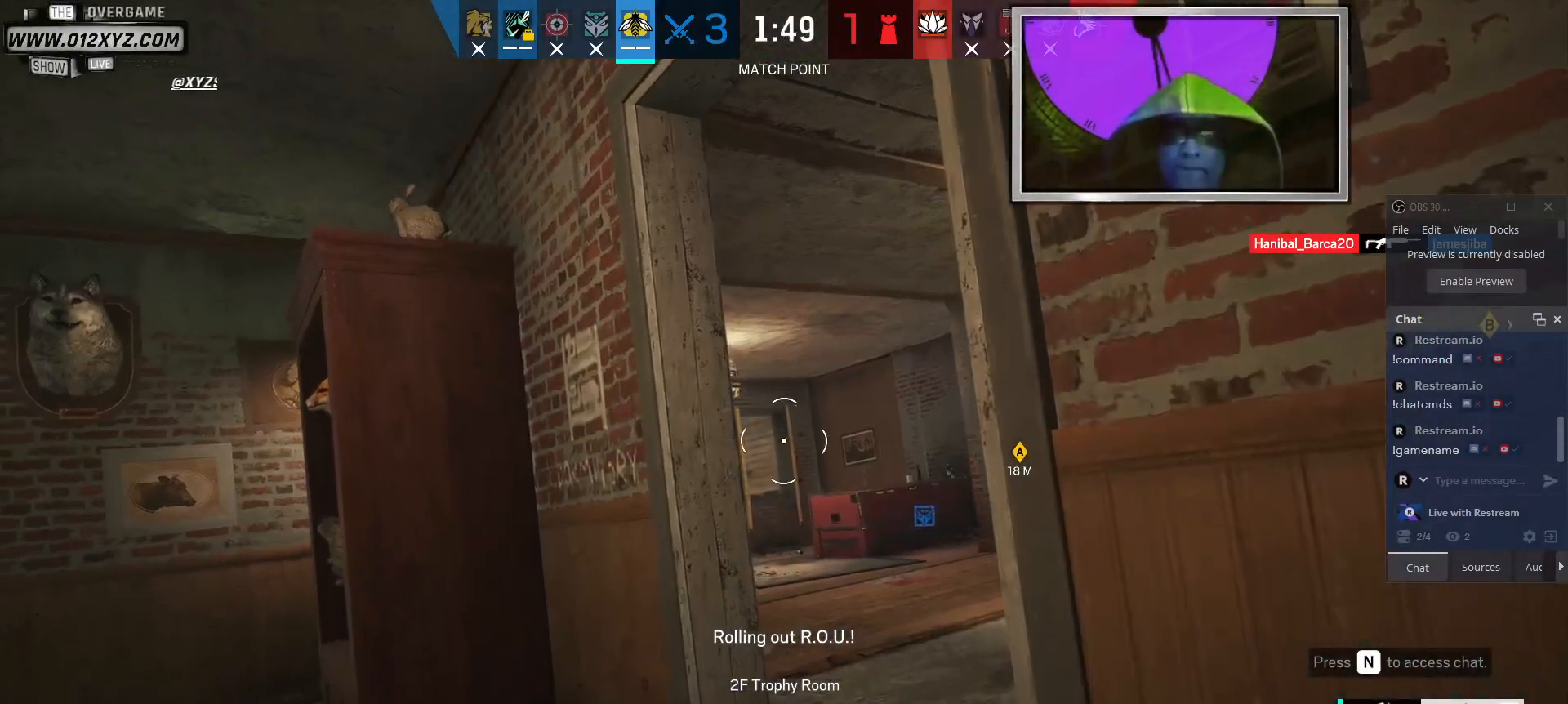
{"keys": [], "mouse": [], "events": []}
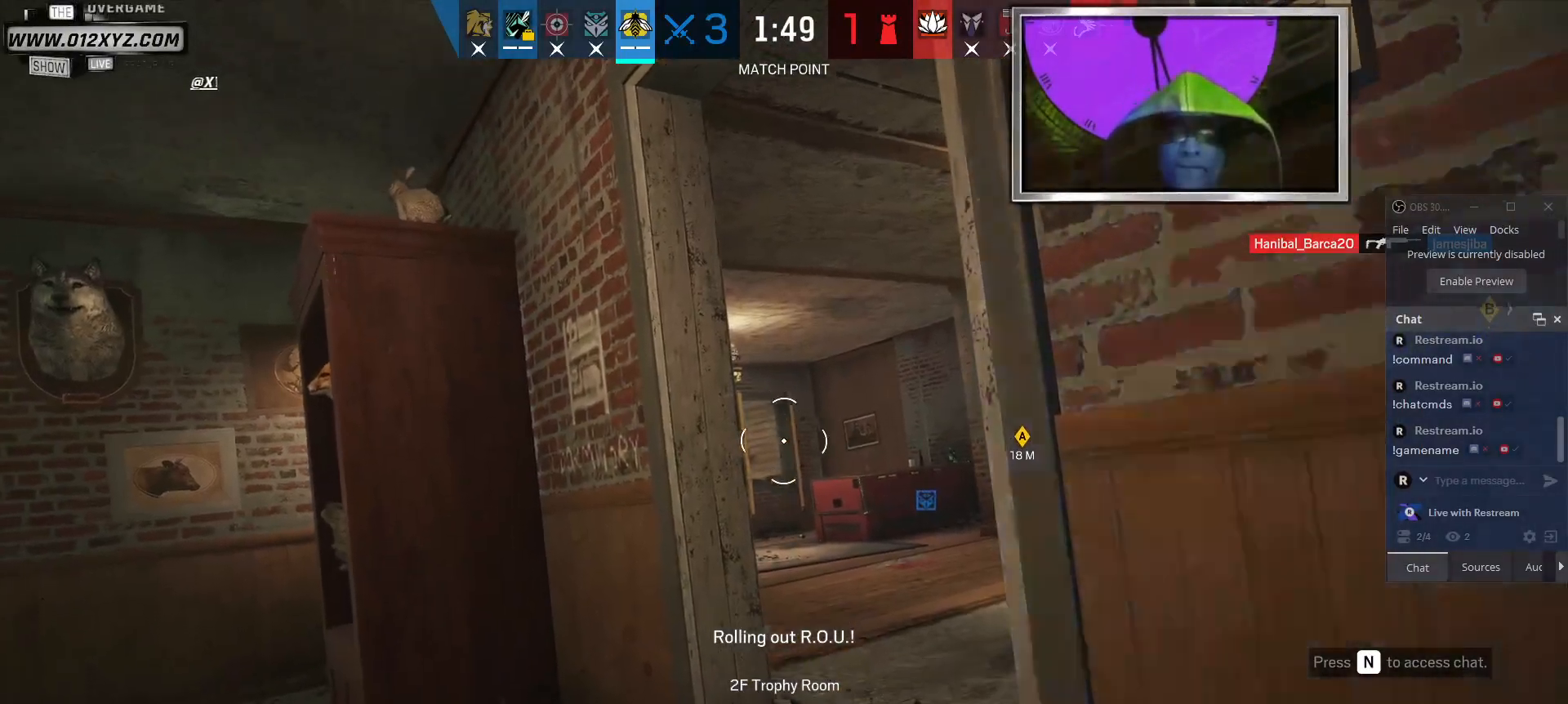
{"keys": ["a"], "mouse": [], "events": [[434, "a", "down"]]}
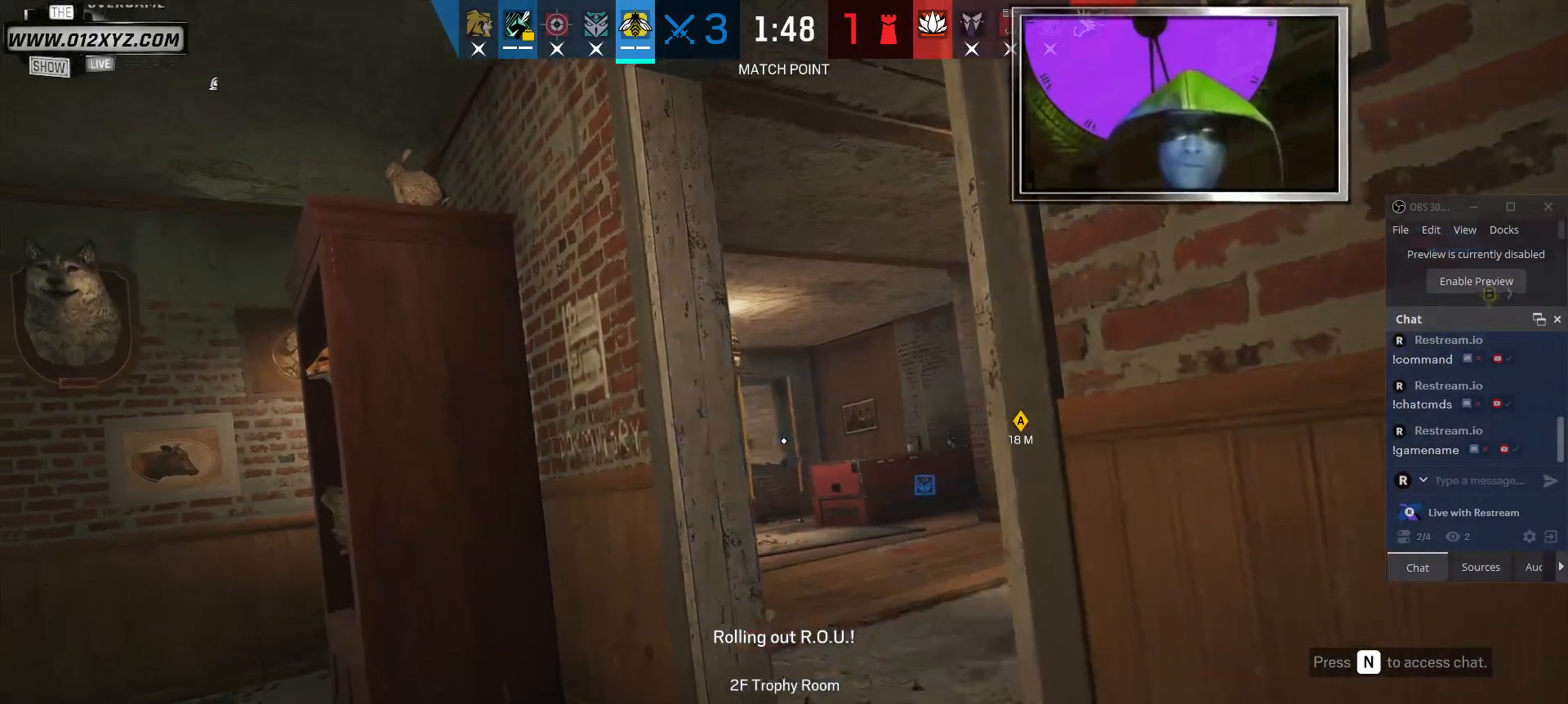
{"keys": ["d"], "mouse": [], "events": [[67, "a", "up"], [67, "d", "down"], [267, "mouse_right", "down"], [400, "mouse_right", "up"]]}
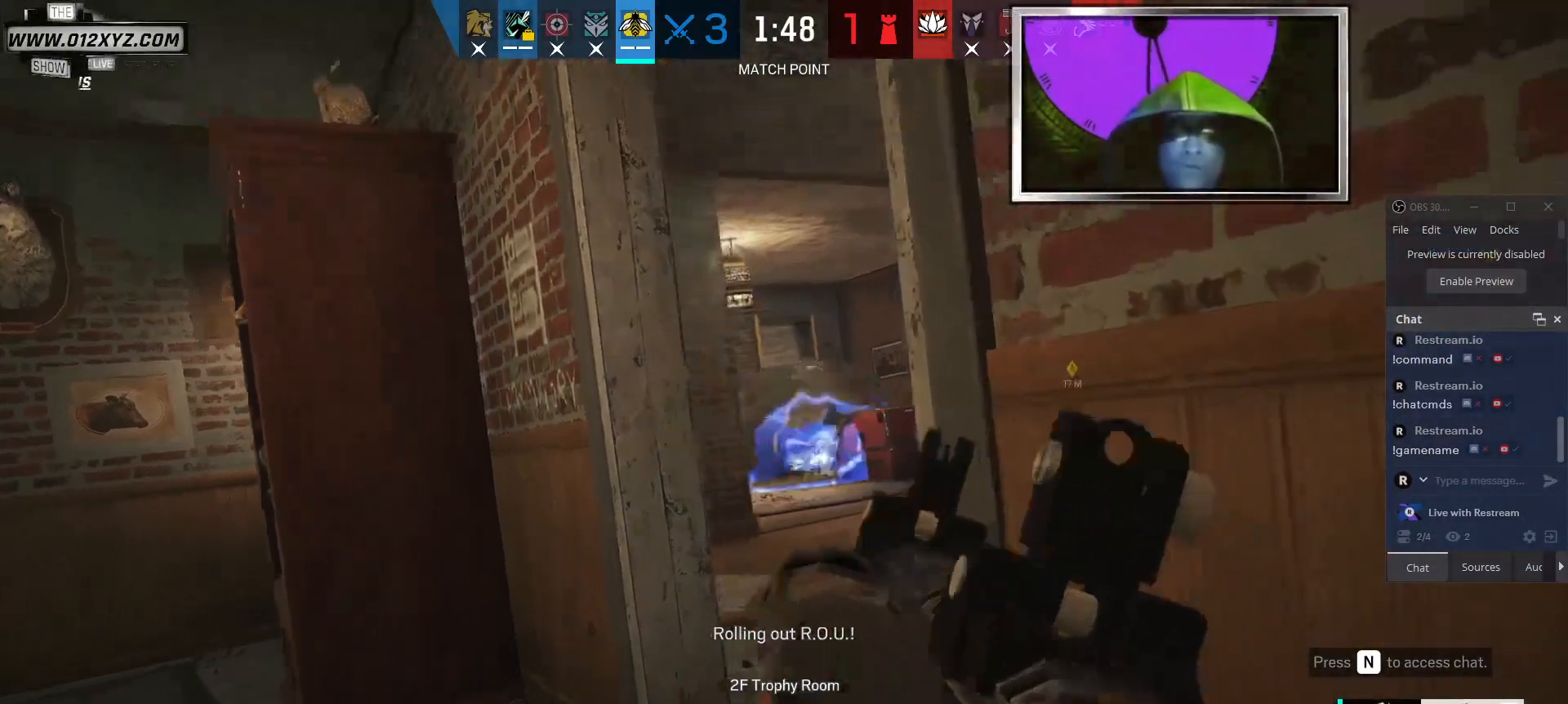
{"keys": ["w"], "mouse": [], "events": [[34, "d", "up"], [400, "w", "down"]]}
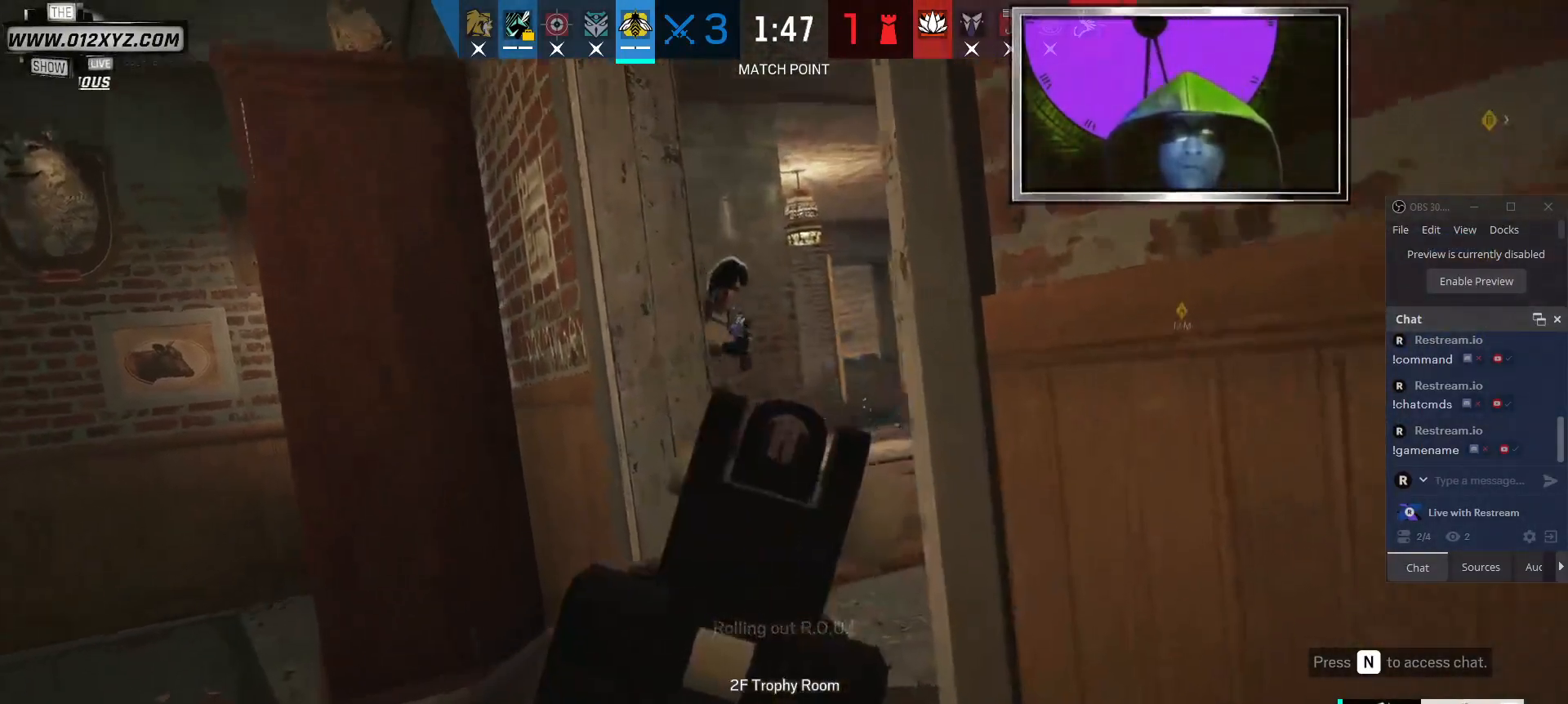
{"keys": ["a"], "mouse": ["left"], "events": [[134, "w", "up"], [234, "mouse_left", "down"], [367, "a", "down"]]}
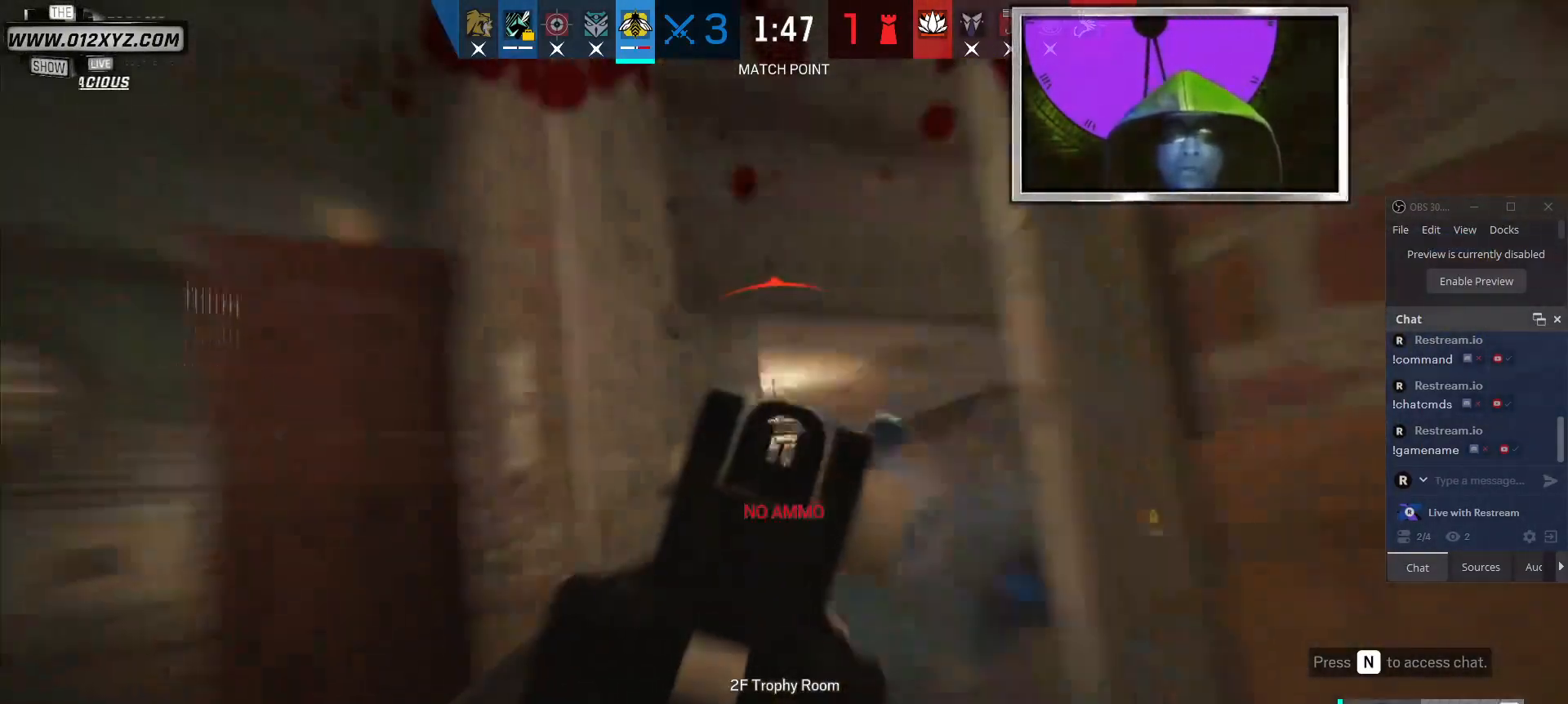
{"keys": ["a"], "mouse": ["left"], "events": [[267, "mouse_left", "up"], [334, "mouse_left", "down"]]}
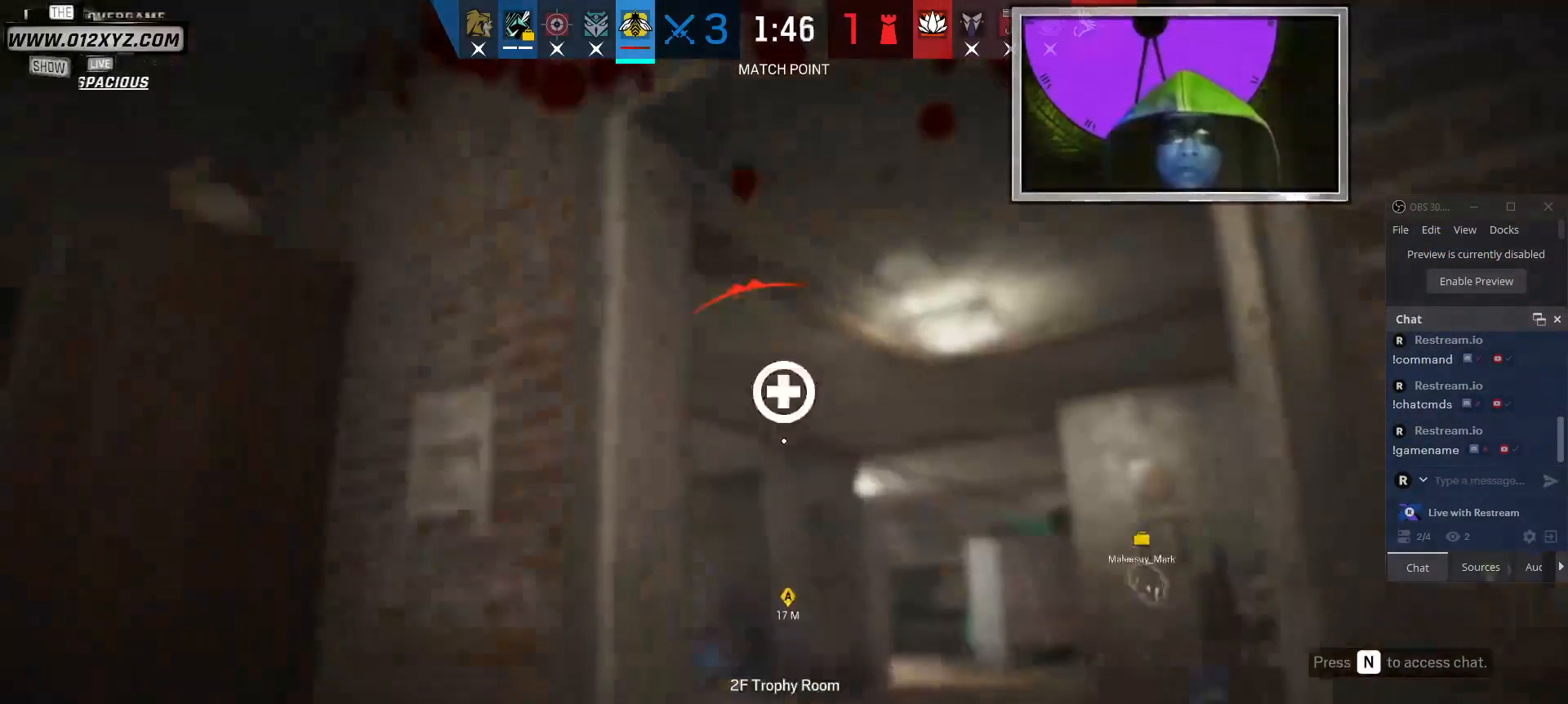
{"keys": [], "mouse": [], "events": [[34, "mouse_left", "up"], [434, "a", "up"]]}
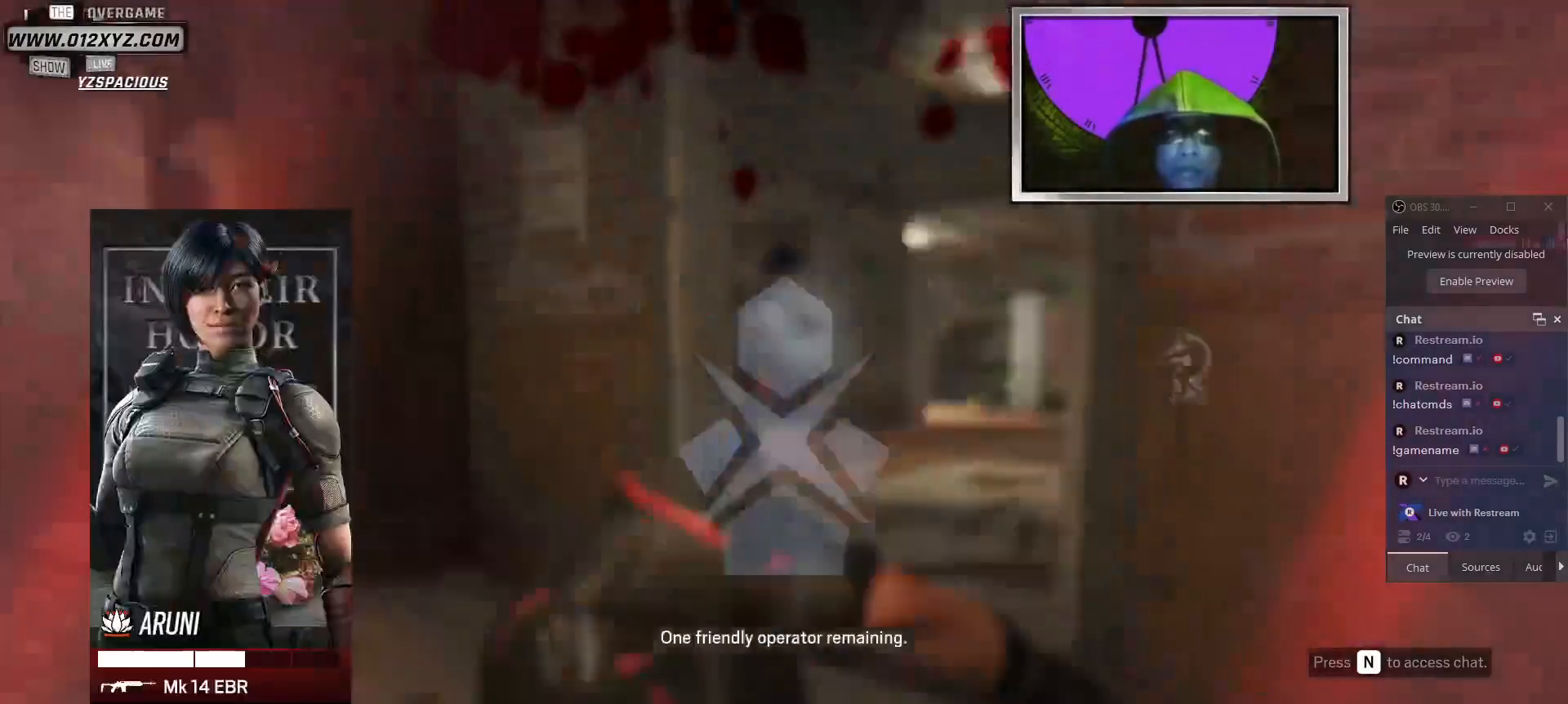
{"keys": [], "mouse": [], "events": [[67, "space", "down"], [200, "space", "up"]]}
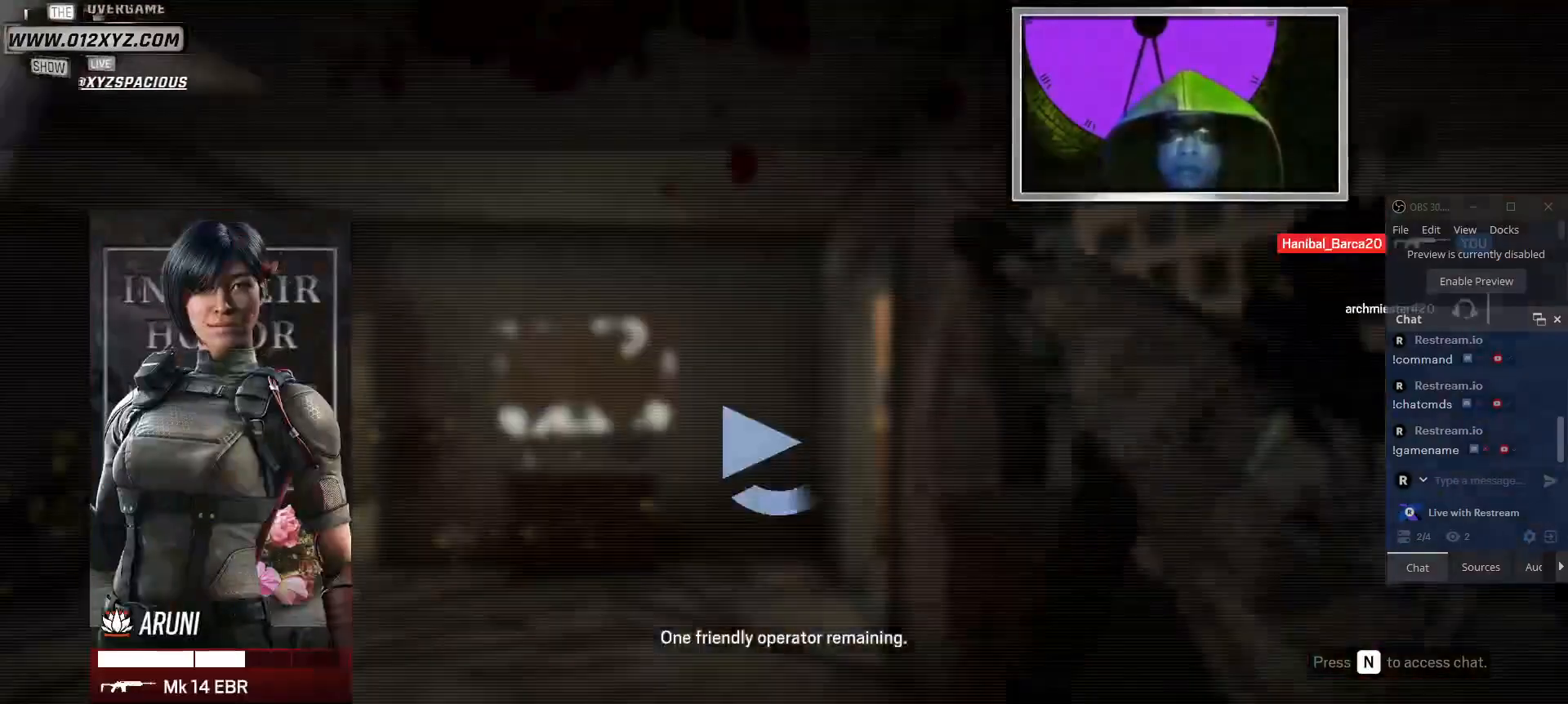
{"keys": [], "mouse": [], "events": []}
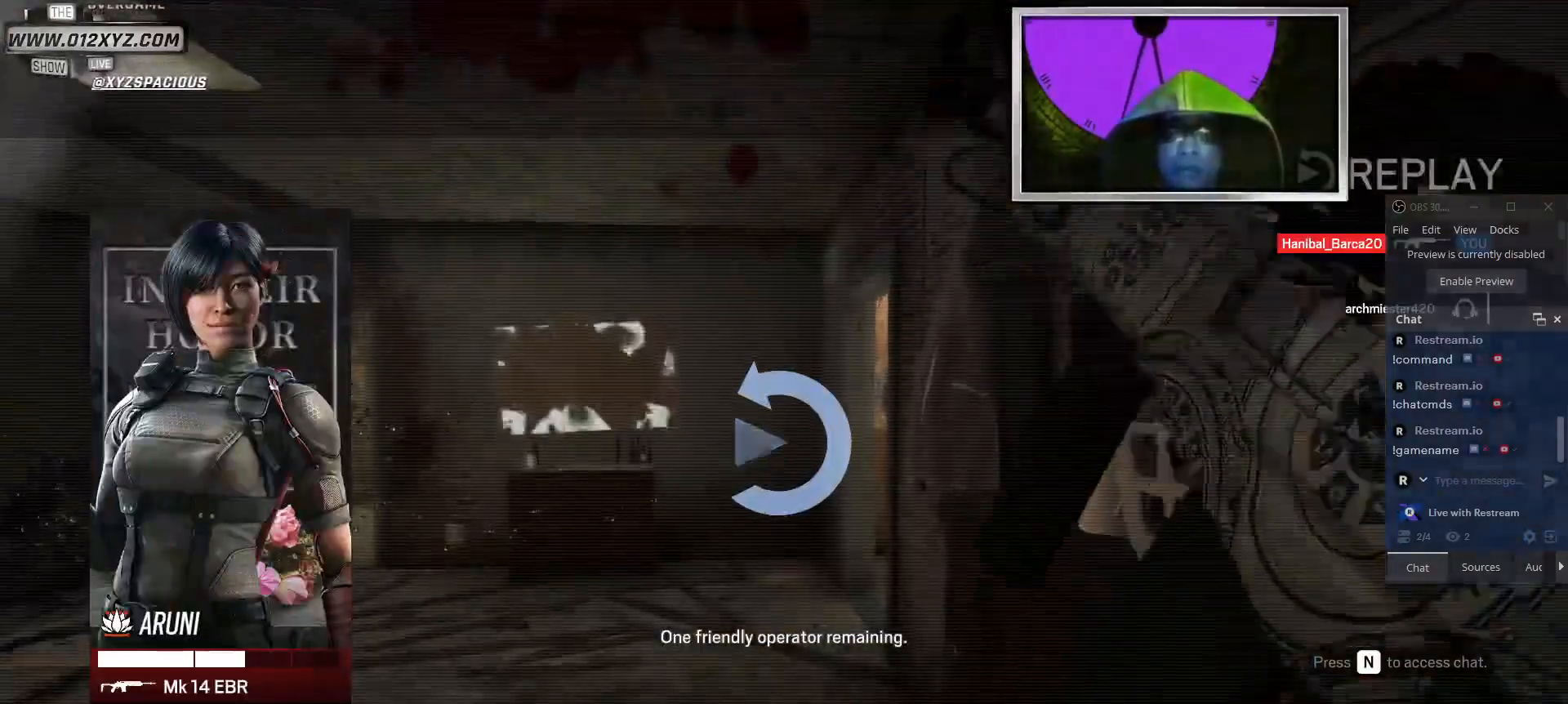
{"keys": [], "mouse": [], "events": []}
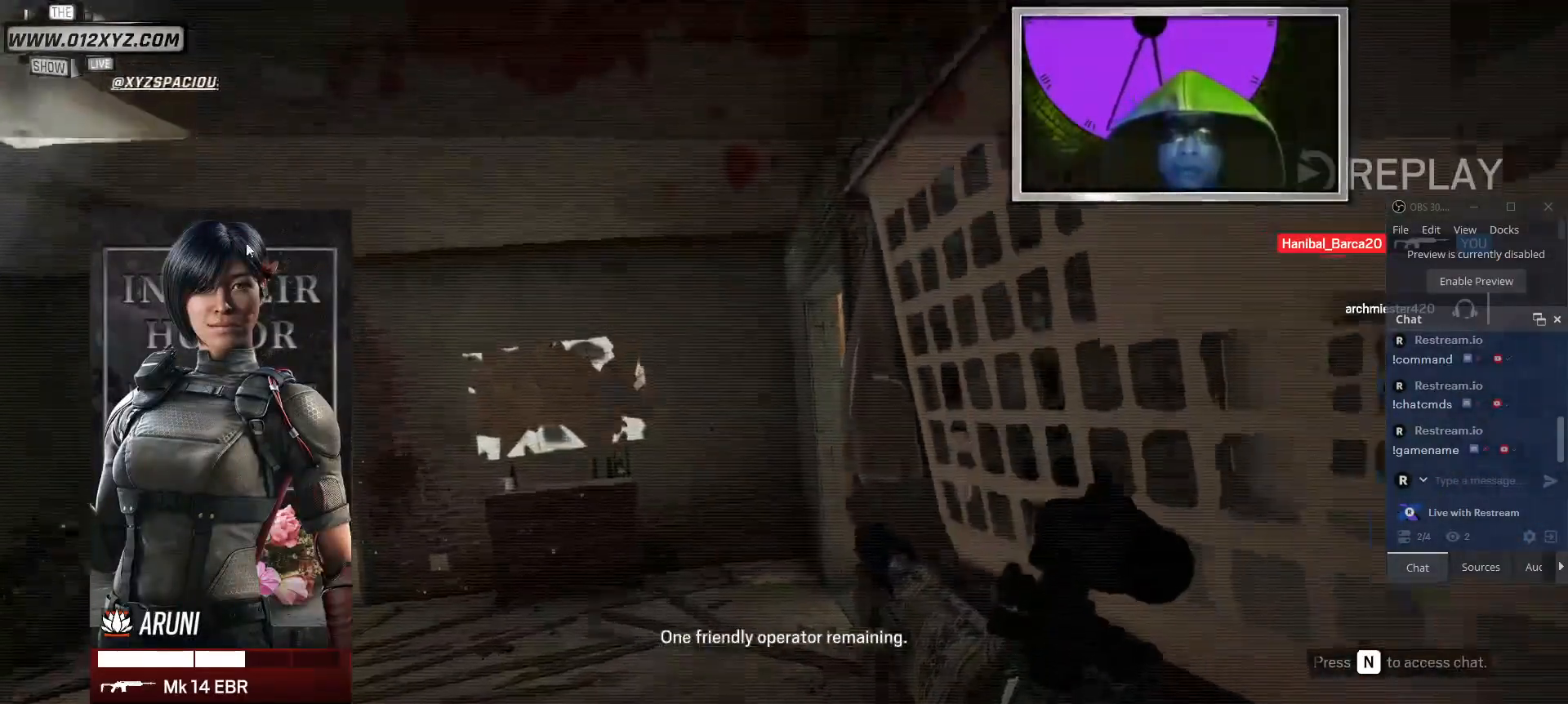
{"keys": [], "mouse": [], "events": [[67, "f", "down"], [167, "f", "up"], [234, "f", "down"], [334, "f", "up"]]}
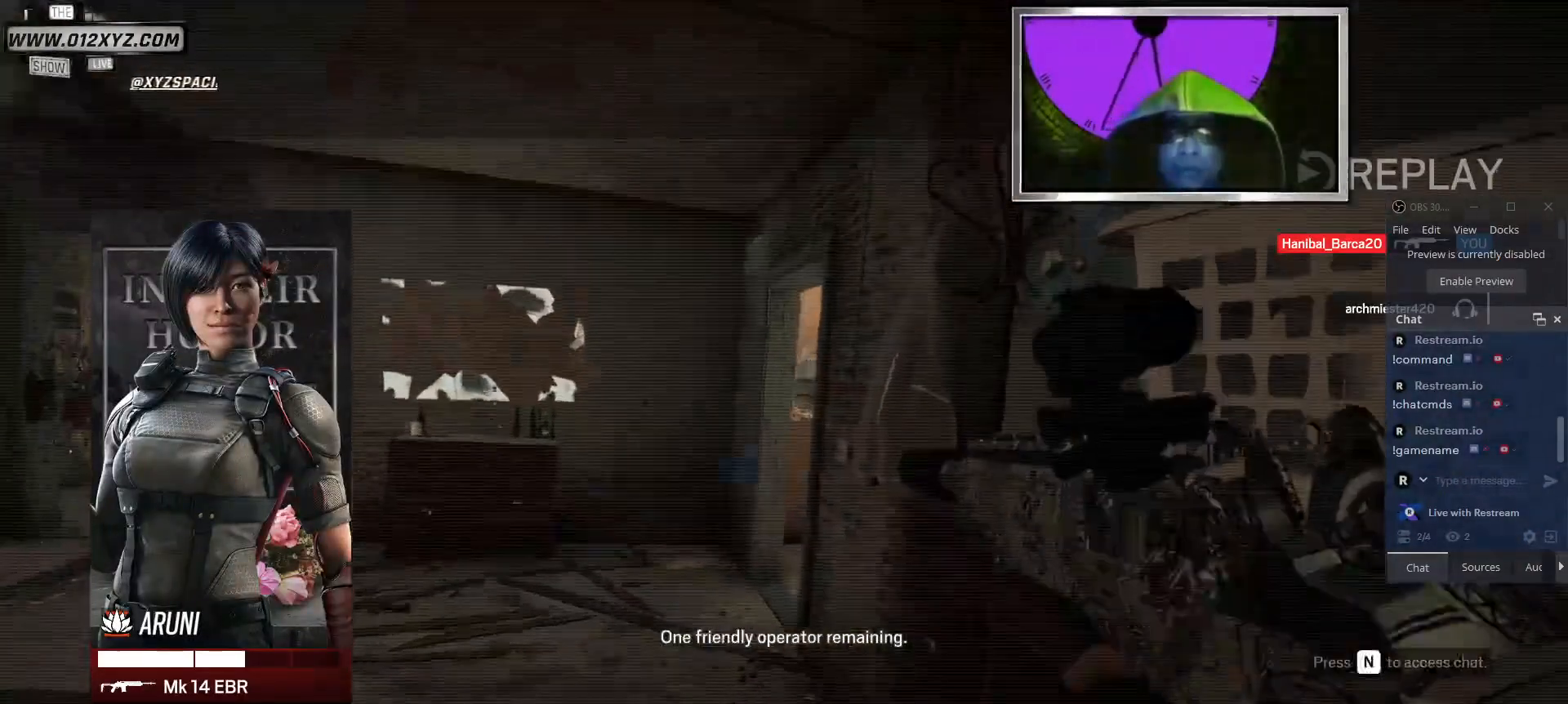
{"keys": [], "mouse": [], "events": []}
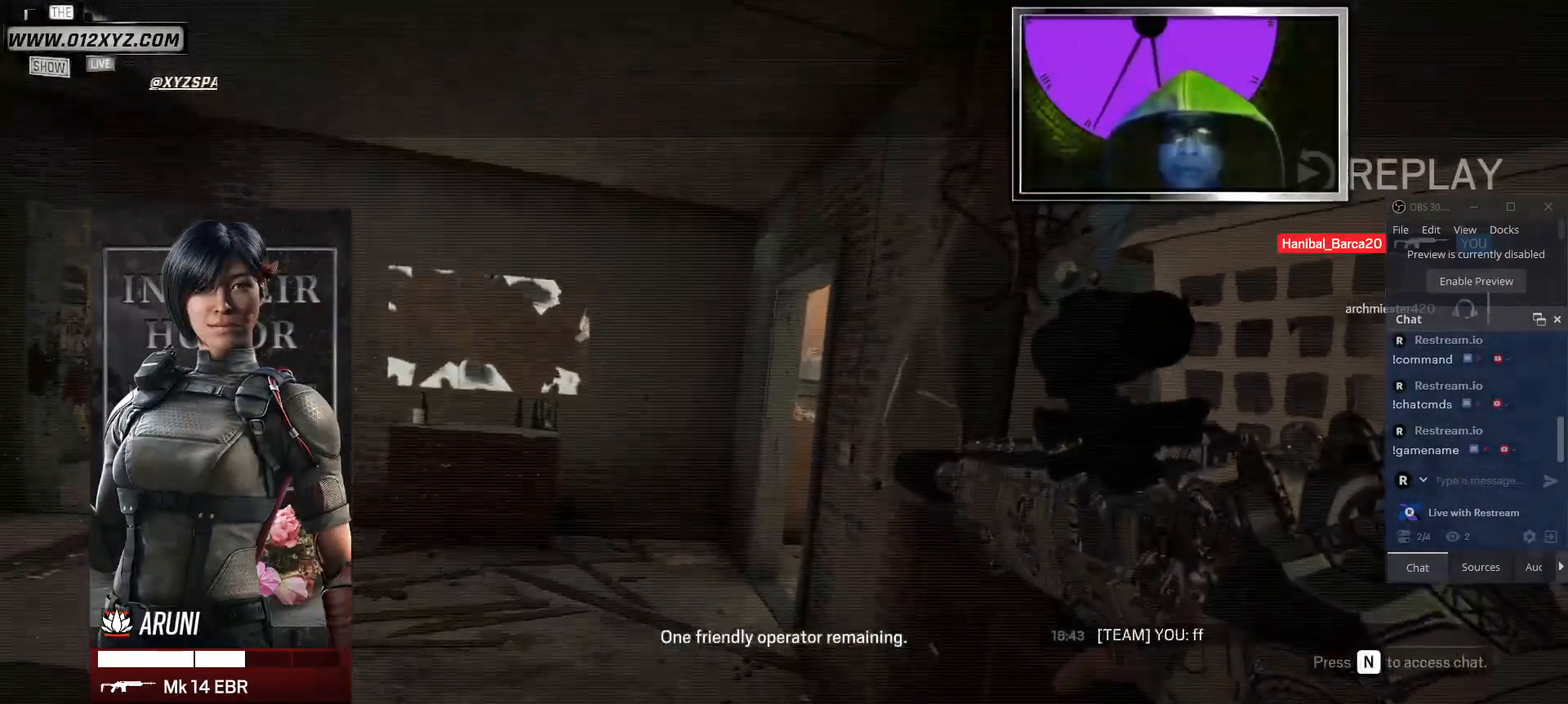
{"keys": ["tab"], "mouse": [], "events": [[500, "tab", "down"]]}
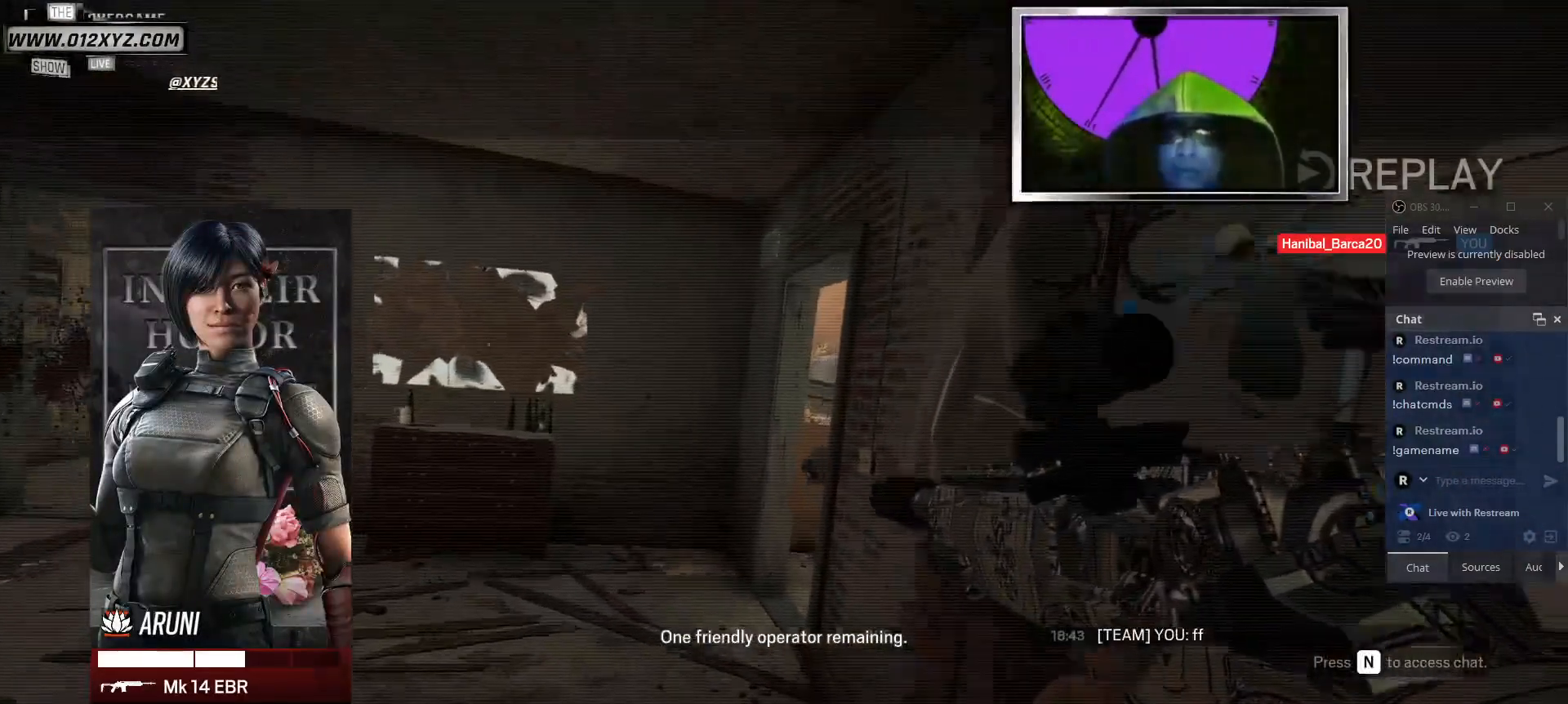
{"keys": [], "mouse": [], "events": [[400, "tab", "up"]]}
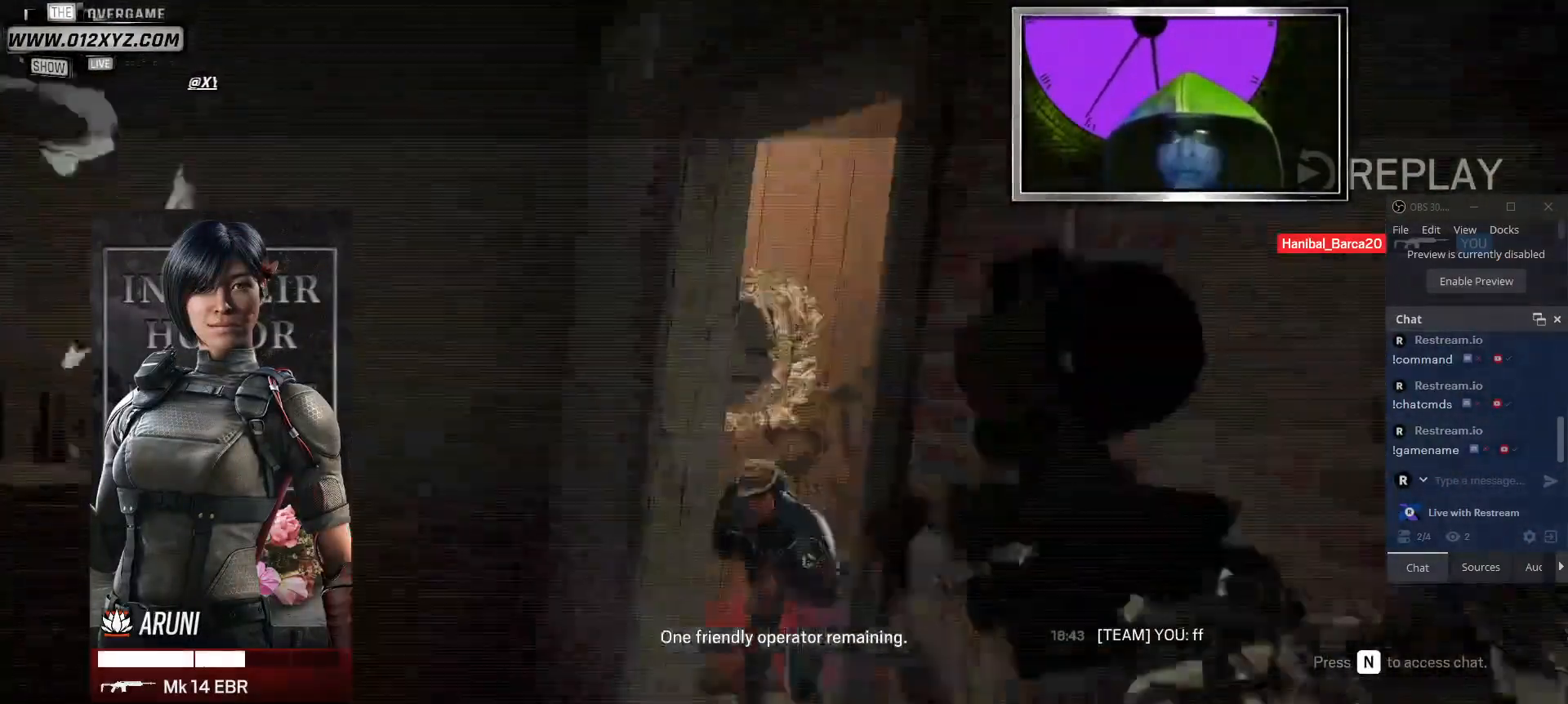
{"keys": ["q"], "mouse": [], "events": [[400, "q", "down"]]}
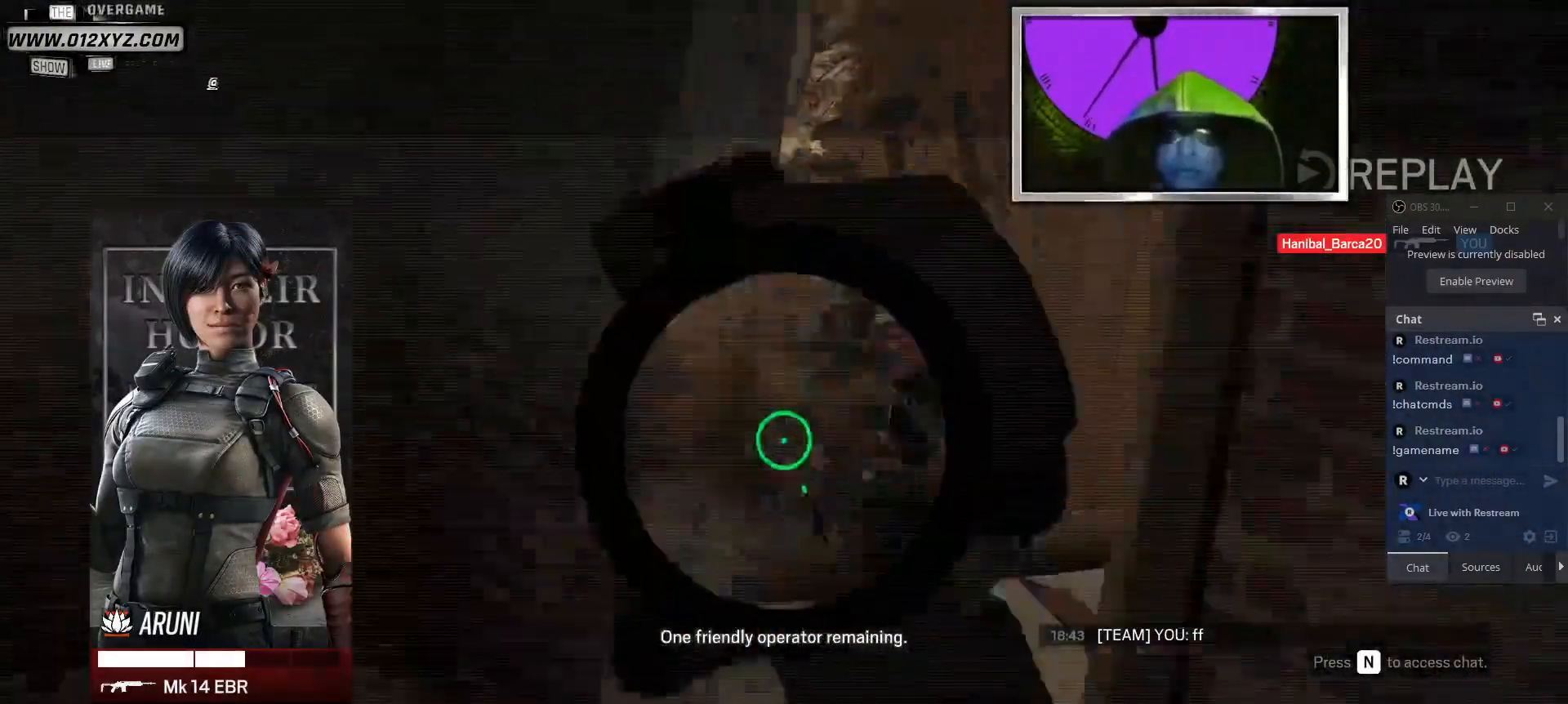
{"keys": ["space"], "mouse": [], "events": [[34, "q", "up"], [434, "space", "down"]]}
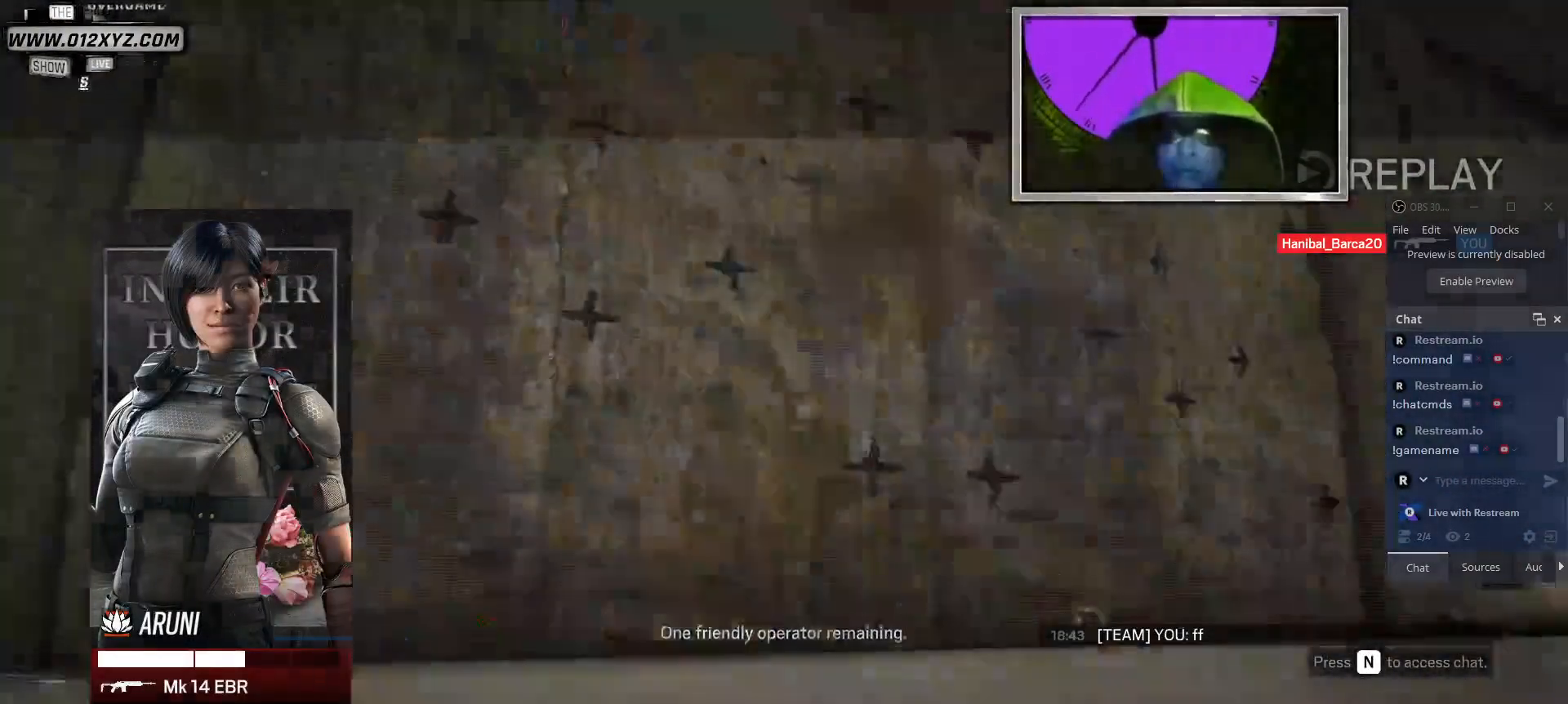
{"keys": [], "mouse": [], "events": [[34, "space", "up"]]}
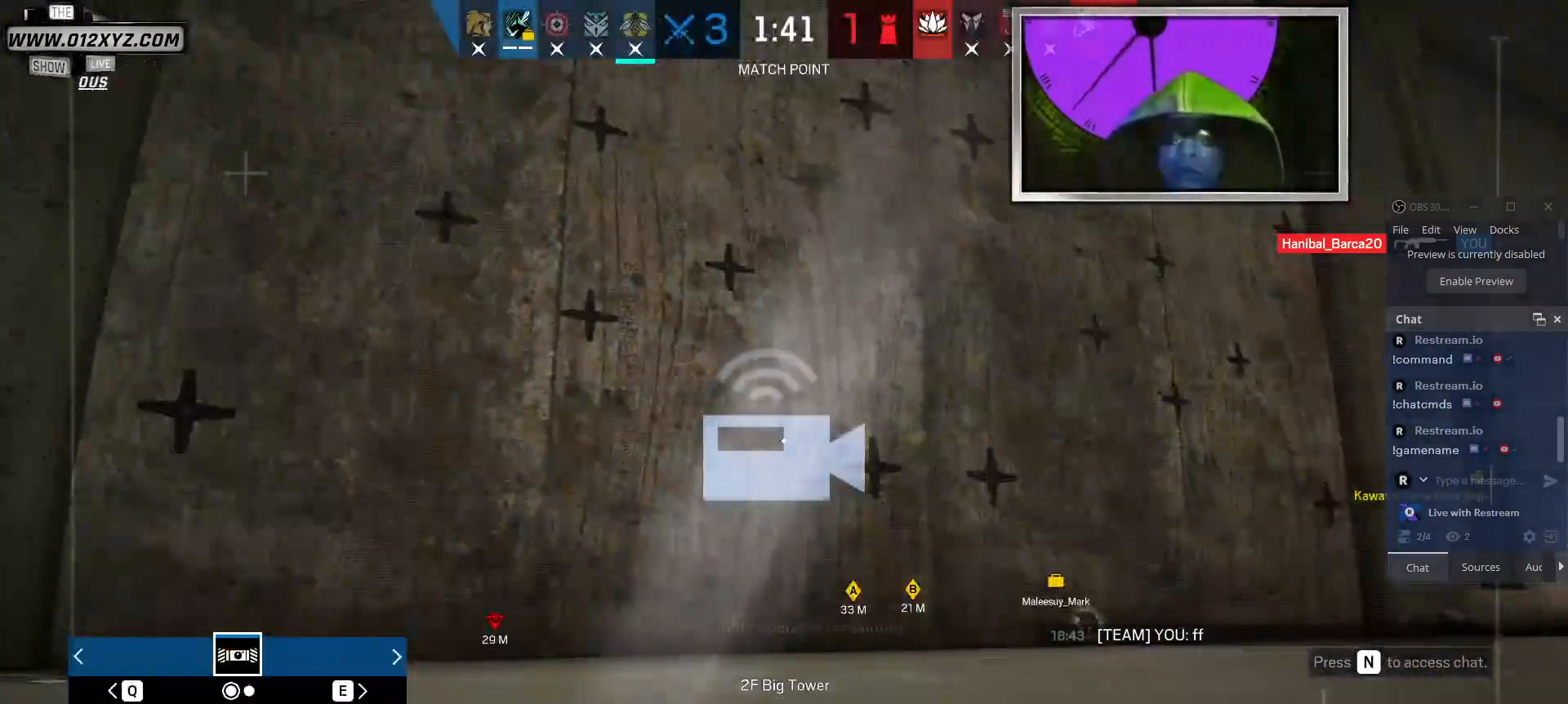
{"keys": [], "mouse": [], "events": [[167, "q", "down"], [300, "q", "up"]]}
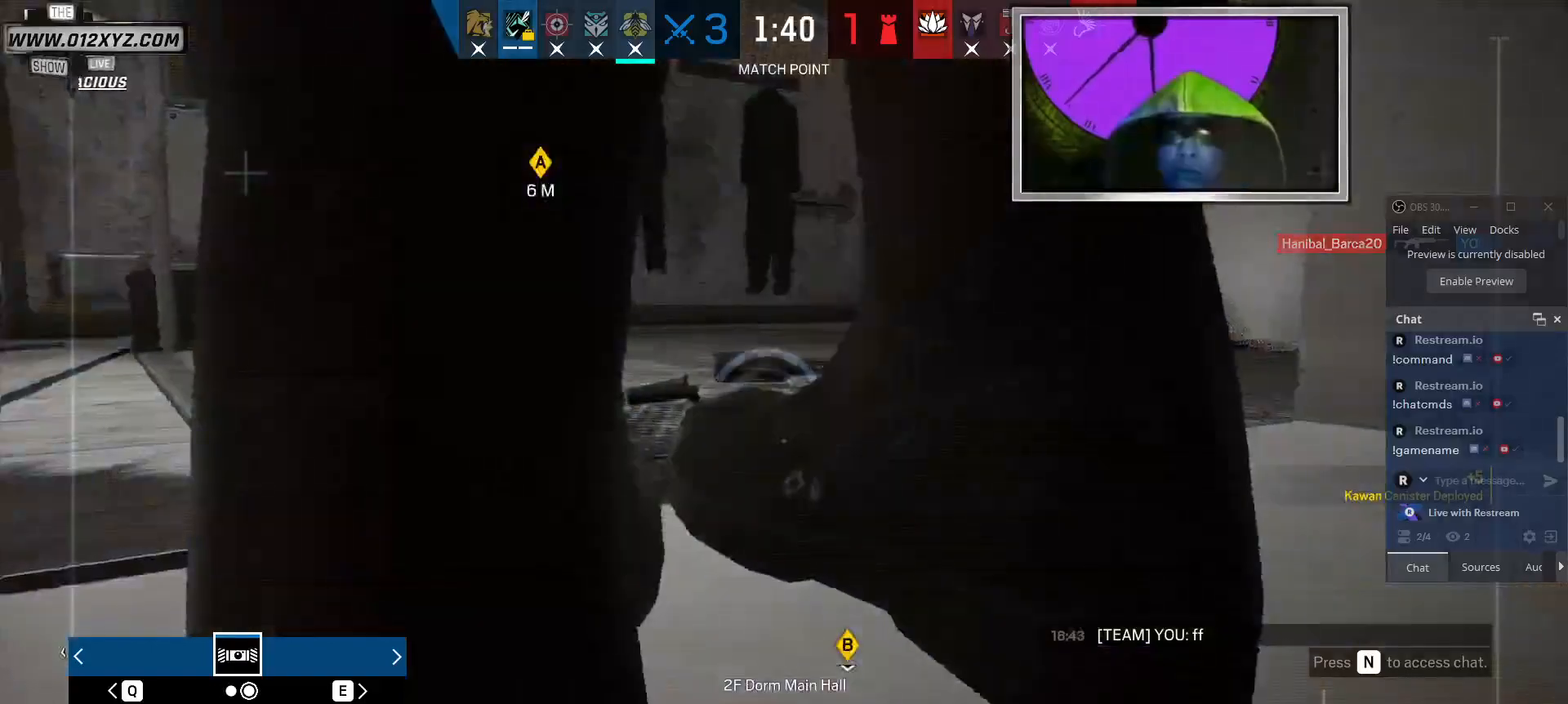
{"keys": [], "mouse": [], "events": []}
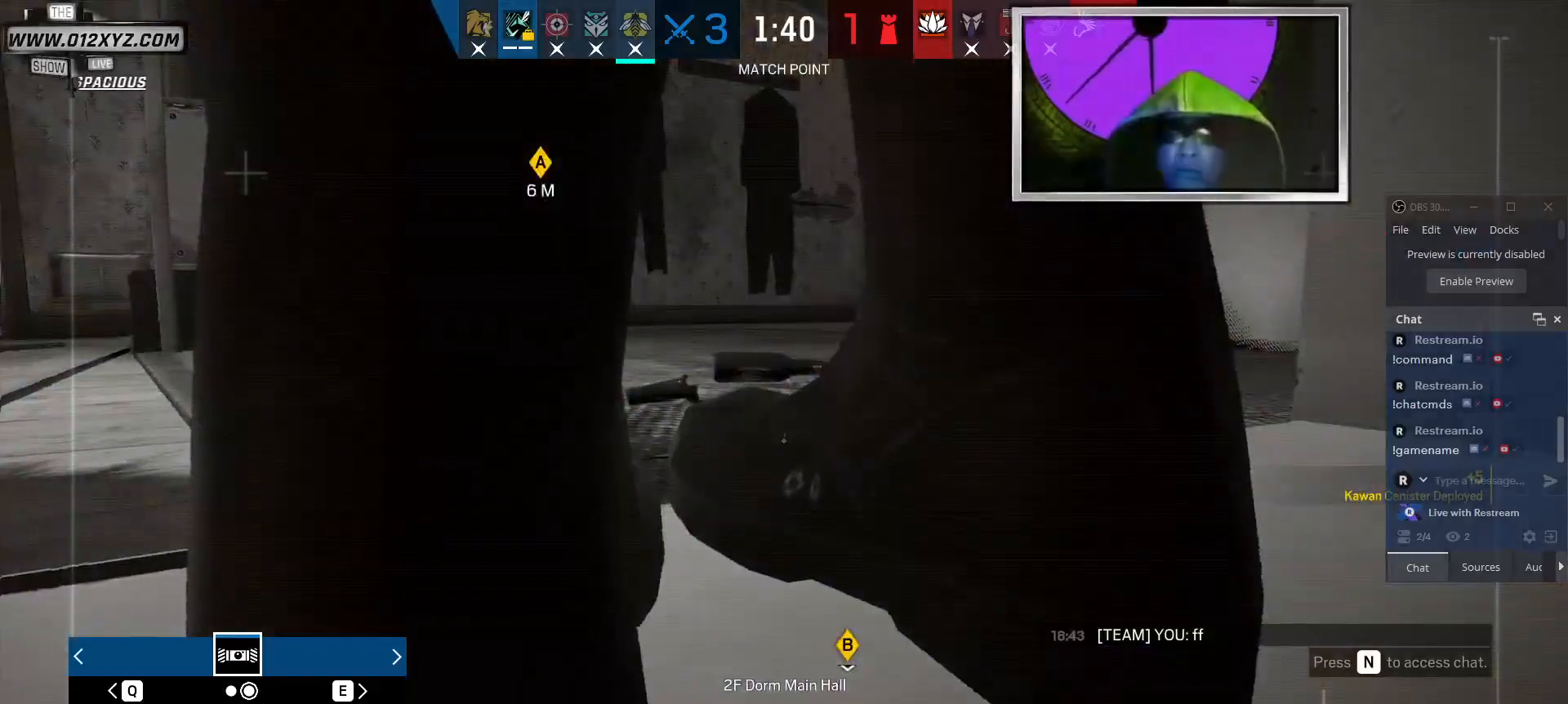
{"keys": [], "mouse": [], "events": [[167, "q", "down"], [300, "q", "up"]]}
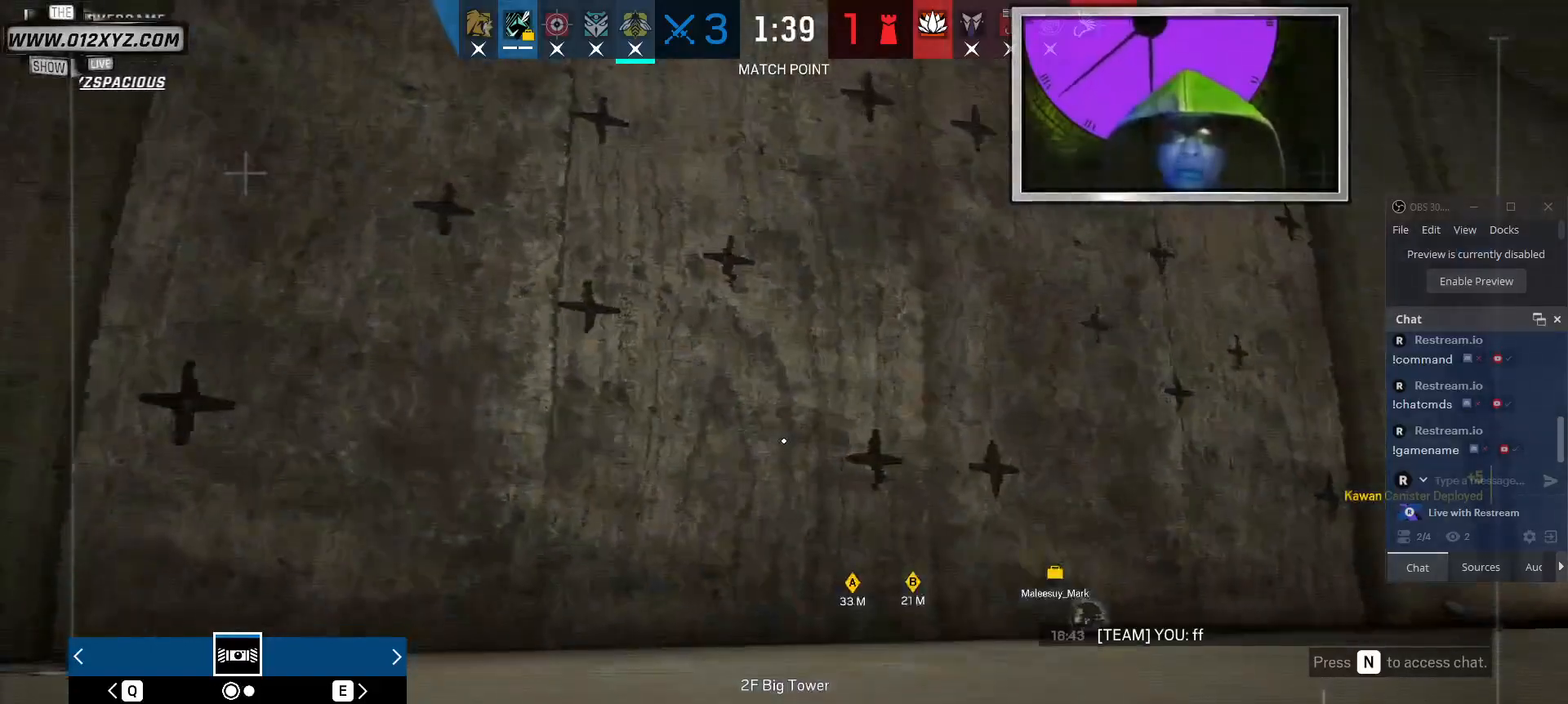
{"keys": [], "mouse": [], "events": []}
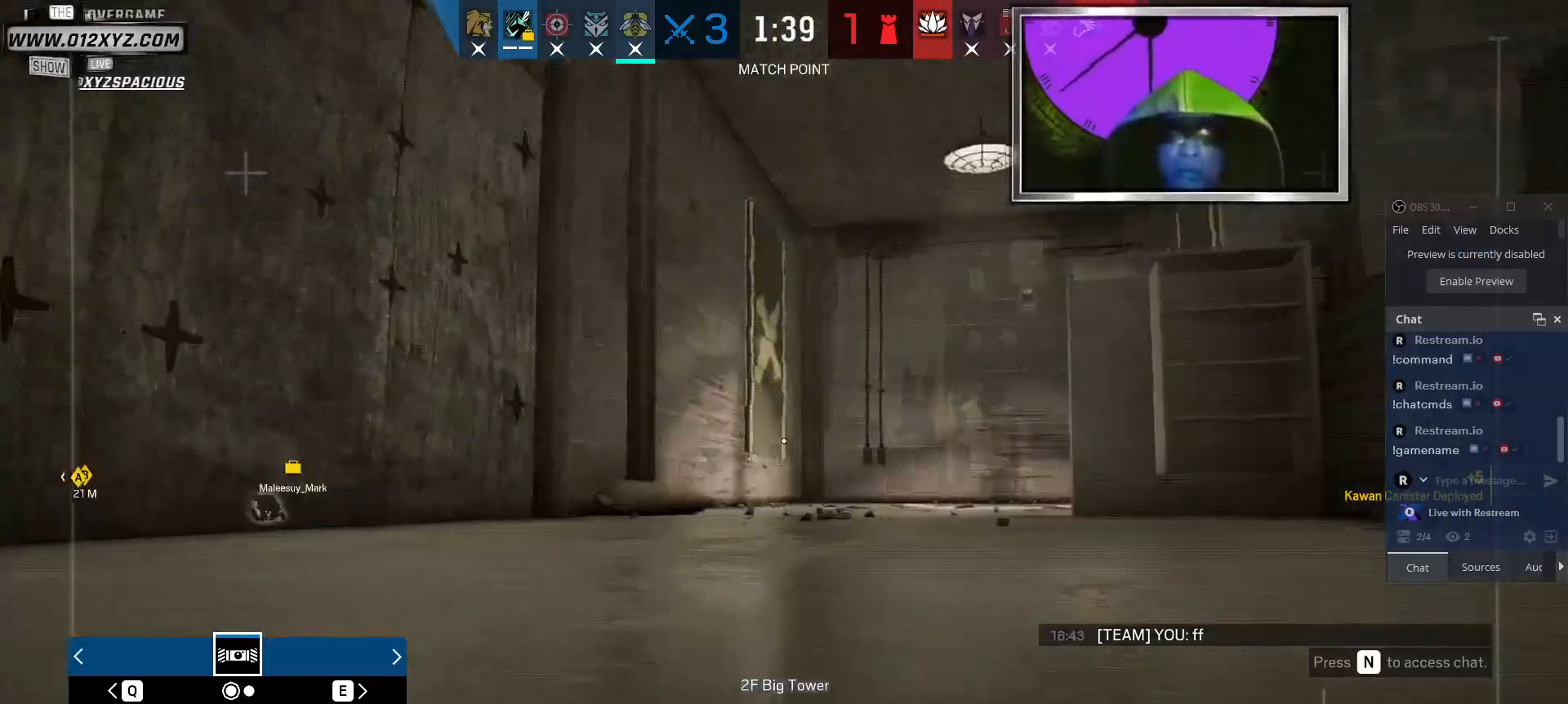
{"keys": [], "mouse": [], "events": []}
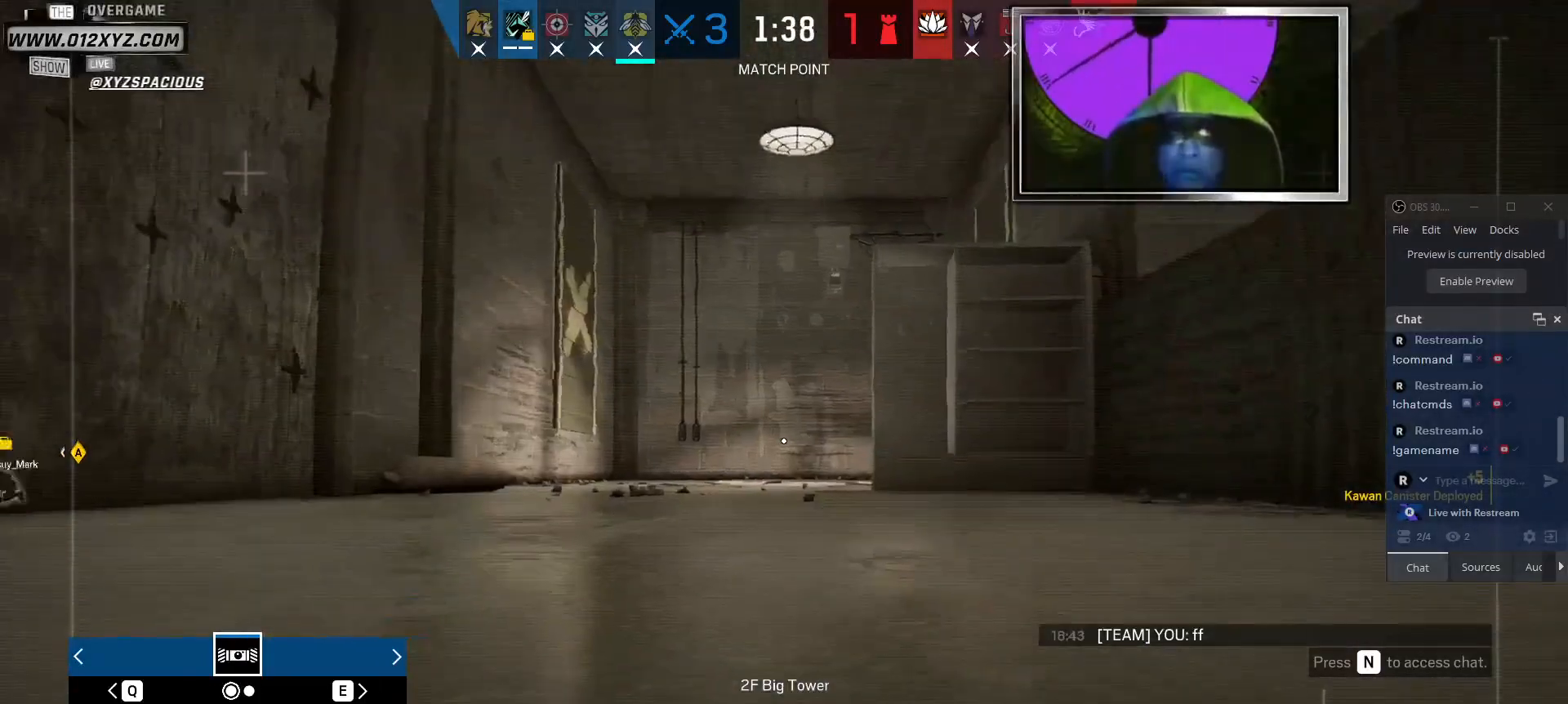
{"keys": [], "mouse": [], "events": [[67, "q", "down"], [234, "q", "up"]]}
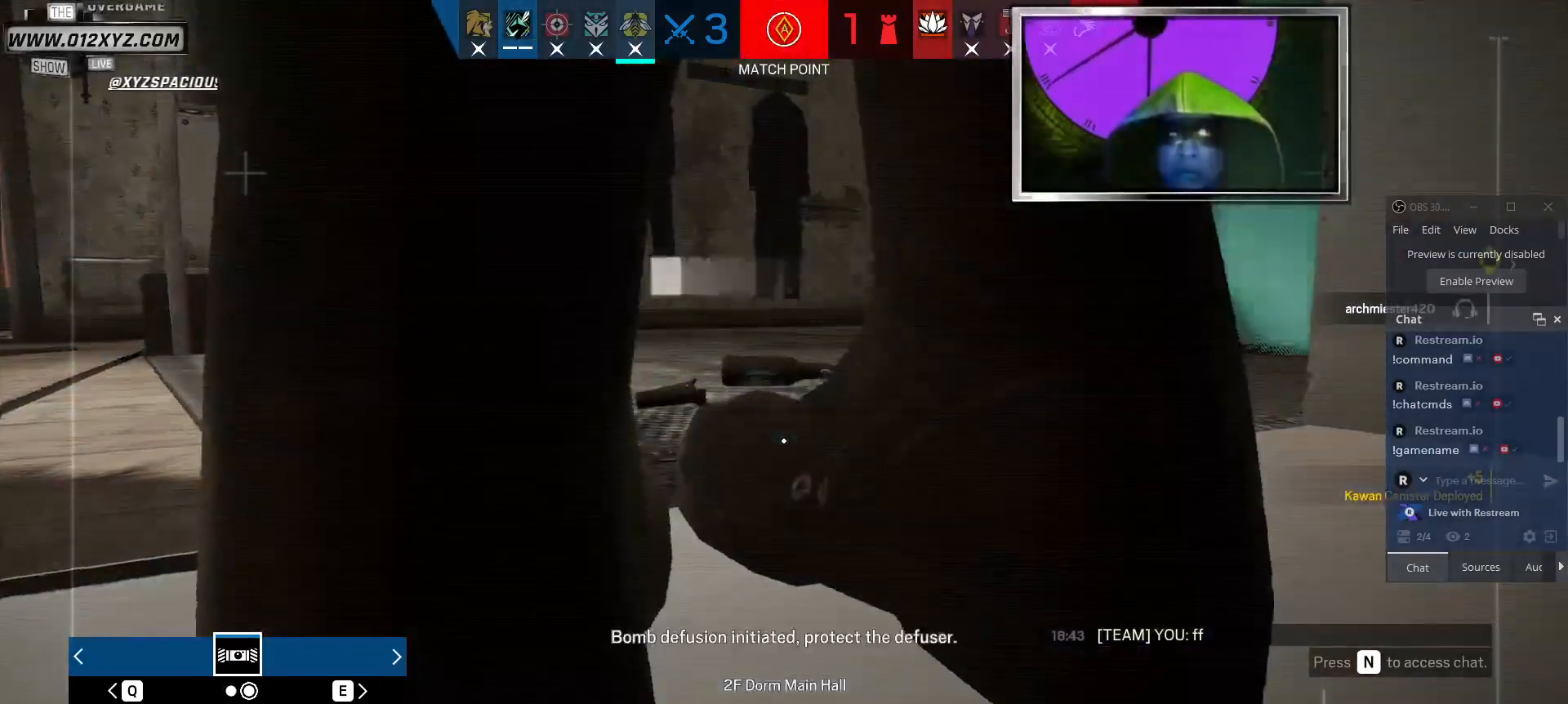
{"keys": [], "mouse": [], "events": []}